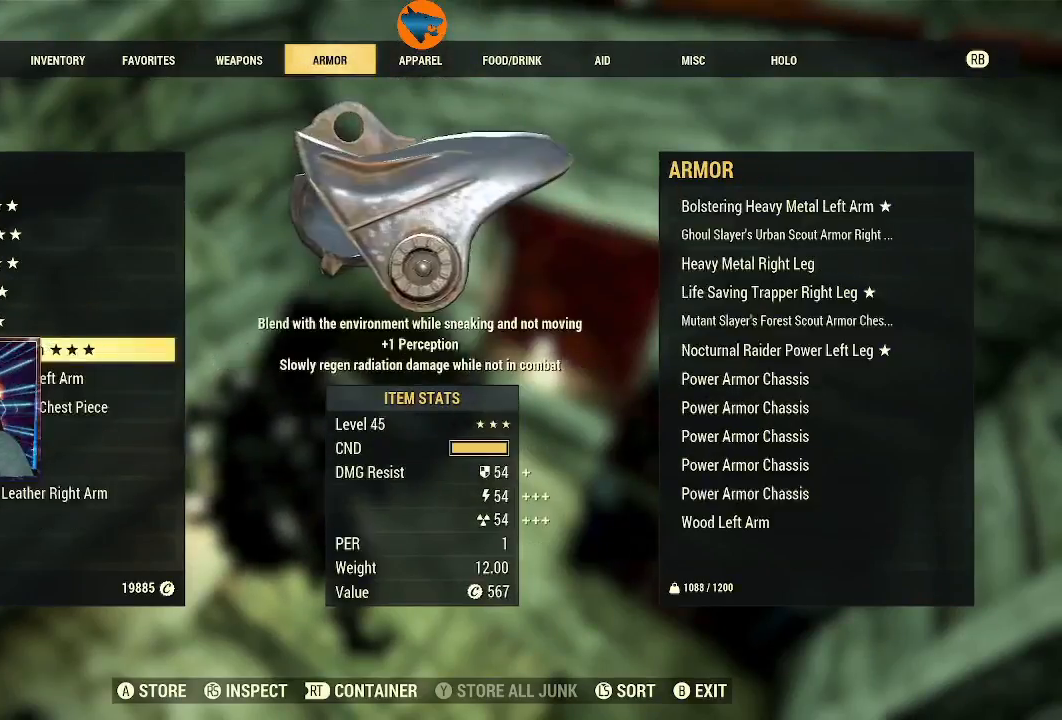
Gameplay with a controller (Xbox layout); each line is a JSON object with the inputs held at the frame after it (dt_ms = milliseconds from this image to that frame). "events" lists button and stick changes between this image and that frame as [ms after this image, input, new state], when the widget could be followed in between. Not read: R1.
{"dt_ms": 500, "buttons": [], "left_stick": "center", "right_stick": "center", "events": []}
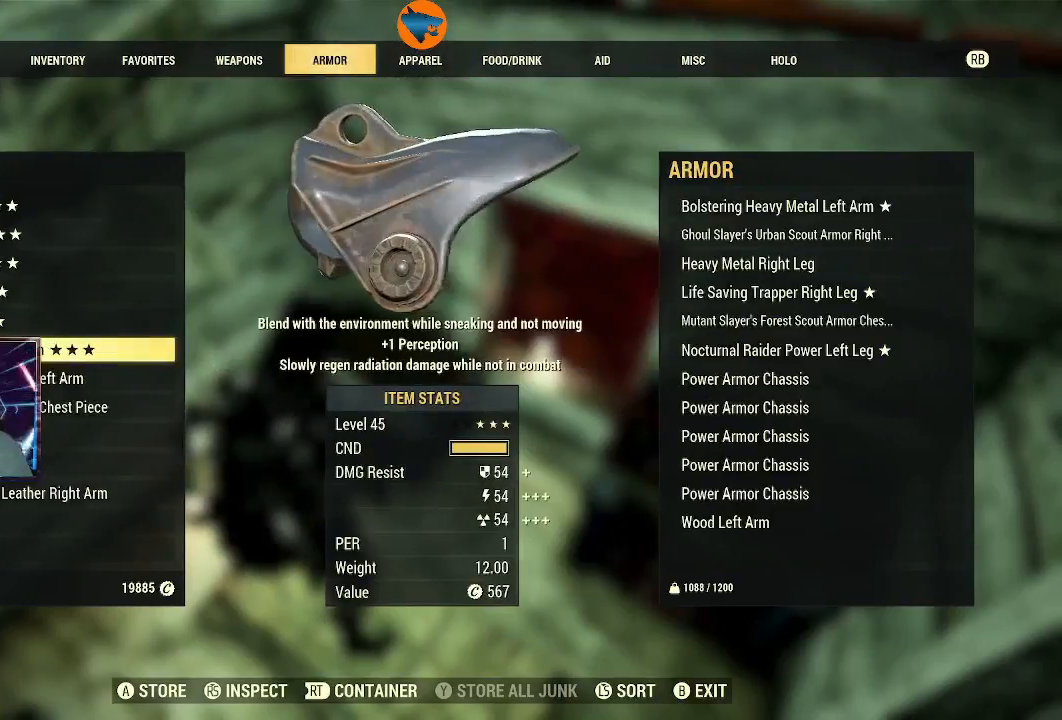
{"dt_ms": 500, "buttons": [], "left_stick": "center", "right_stick": "center", "events": [[133, "A", "down"], [200, "A", "up"]]}
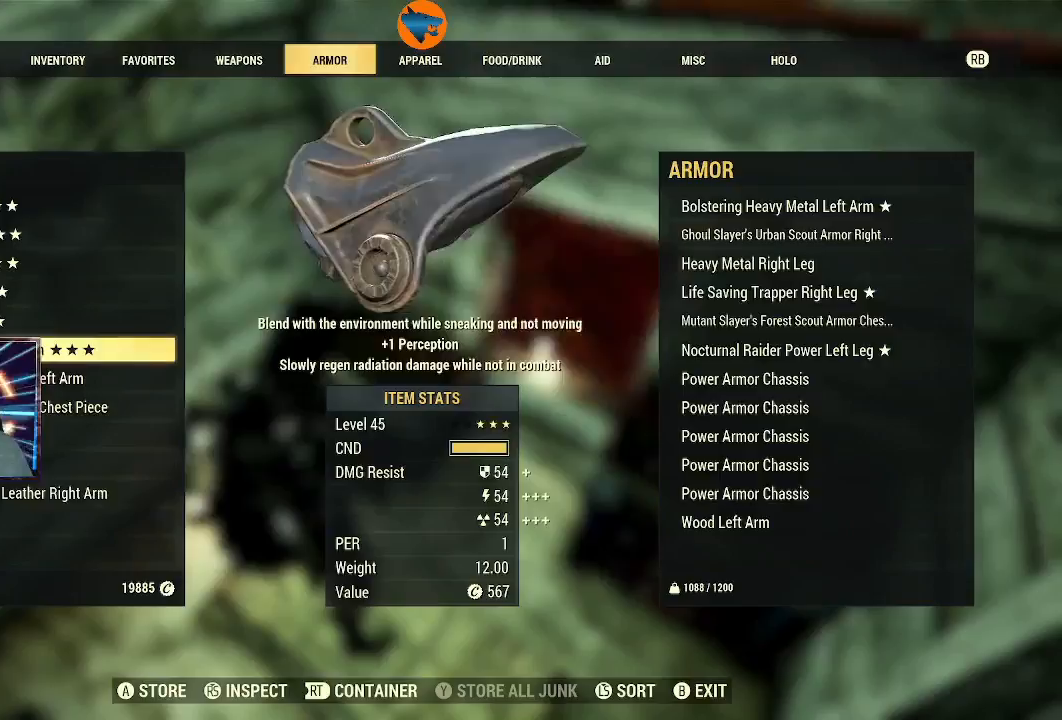
{"dt_ms": 1000, "buttons": ["A"], "left_stick": "center", "right_stick": "center"}
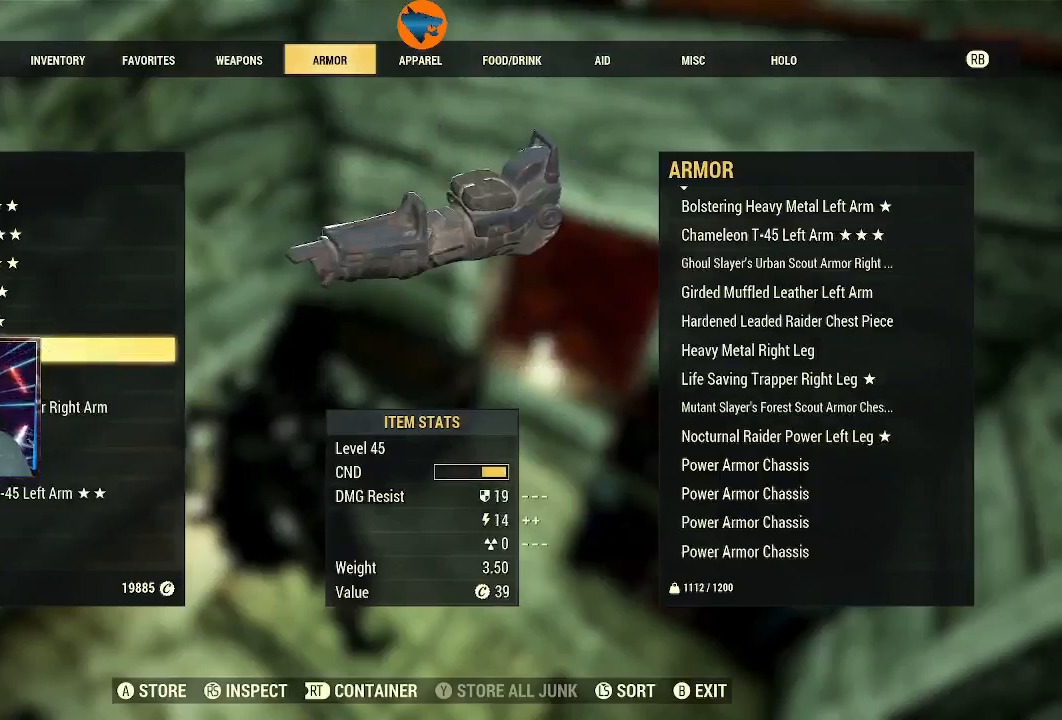
{"dt_ms": 500, "buttons": [], "left_stick": "center", "right_stick": "center", "events": [[100, "A", "up"]]}
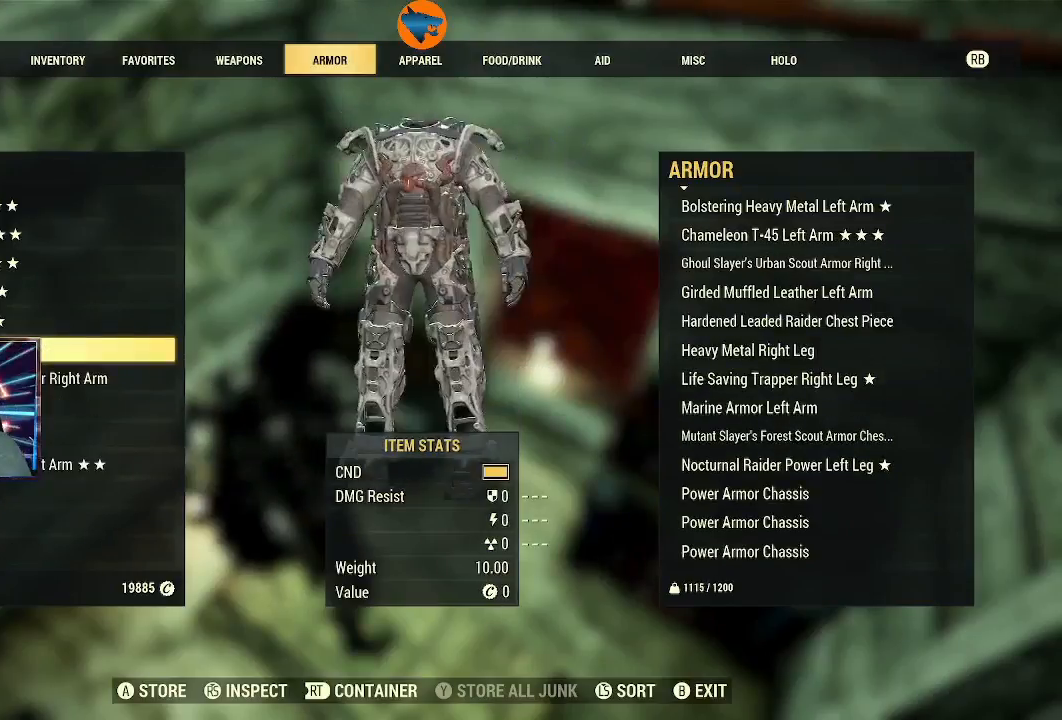
{"dt_ms": 500, "buttons": ["A"], "left_stick": "center", "right_stick": "center", "events": [[200, "DPAD_DOWN", "down"], [300, "DPAD_DOWN", "up"], [467, "A", "down"]]}
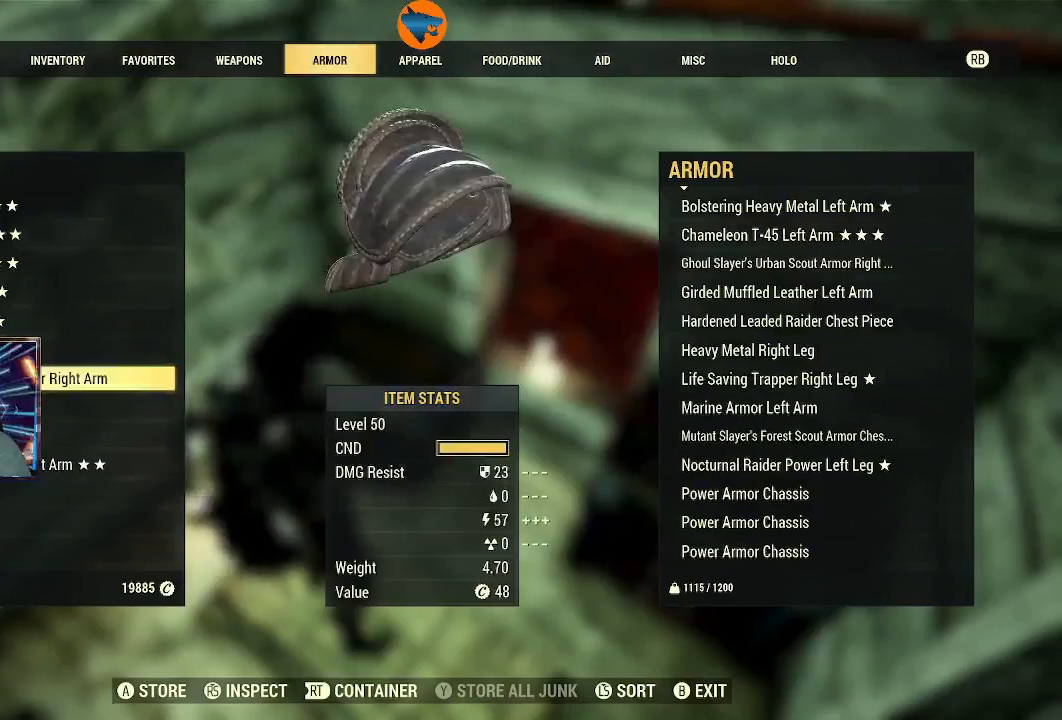
{"dt_ms": 500, "buttons": [], "left_stick": "center", "right_stick": "center", "events": [[33, "A", "up"], [367, "A", "down"], [467, "A", "up"]]}
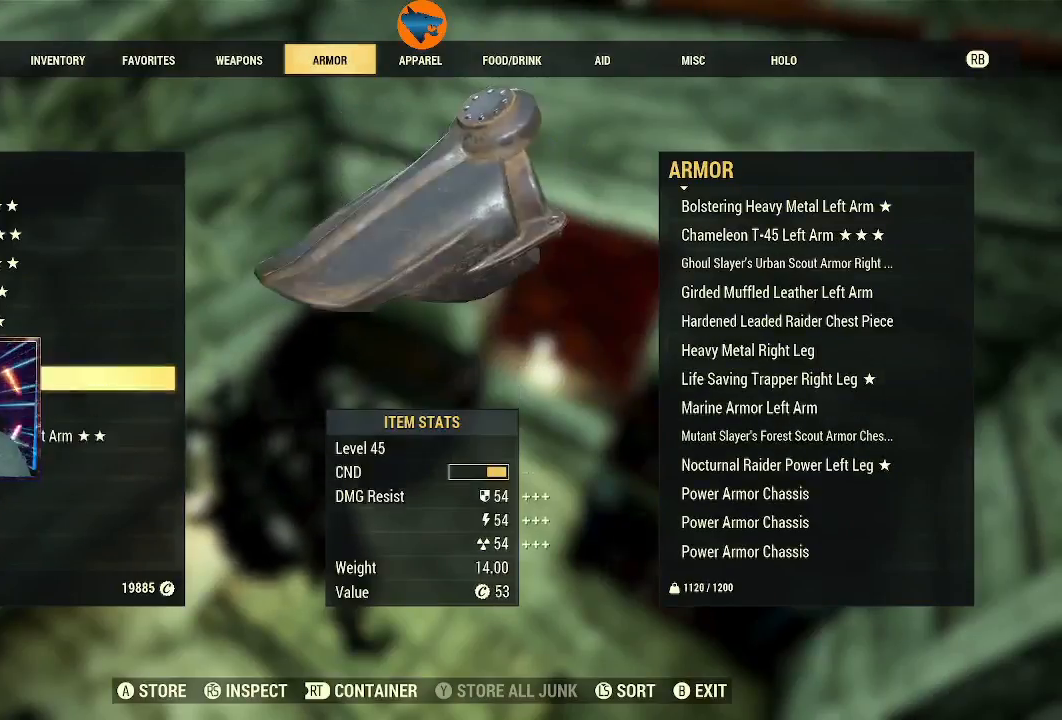
{"dt_ms": 500, "buttons": [], "left_stick": "center", "right_stick": "center", "events": []}
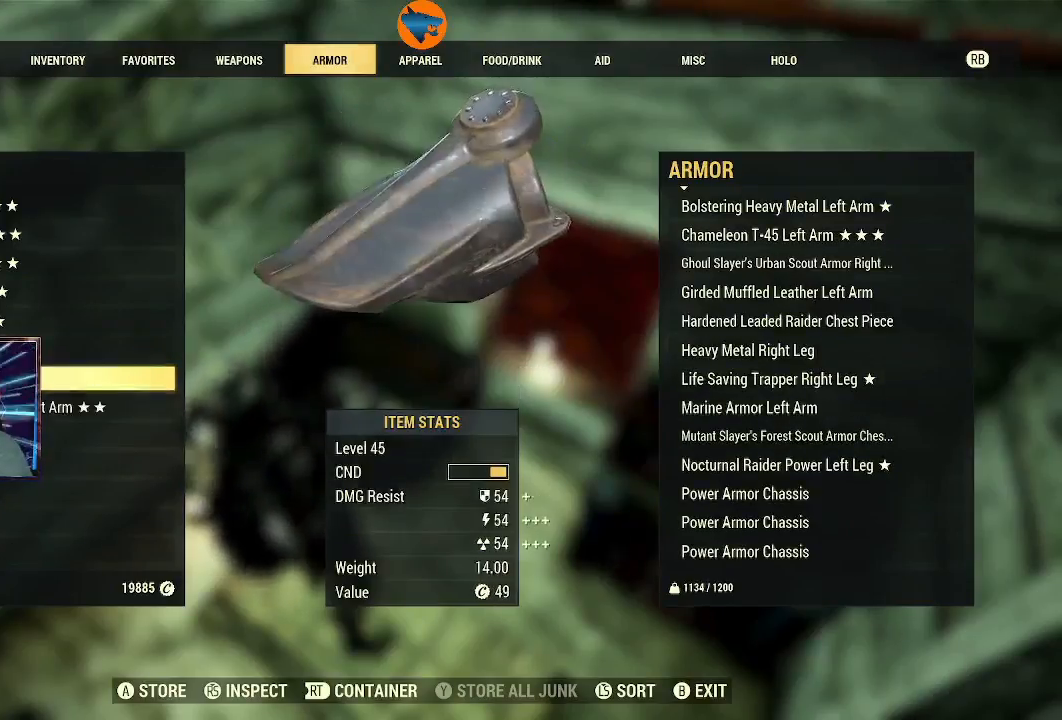
{"dt_ms": 500, "buttons": [], "left_stick": "center", "right_stick": "center", "events": [[67, "A", "down"], [167, "A", "up"]]}